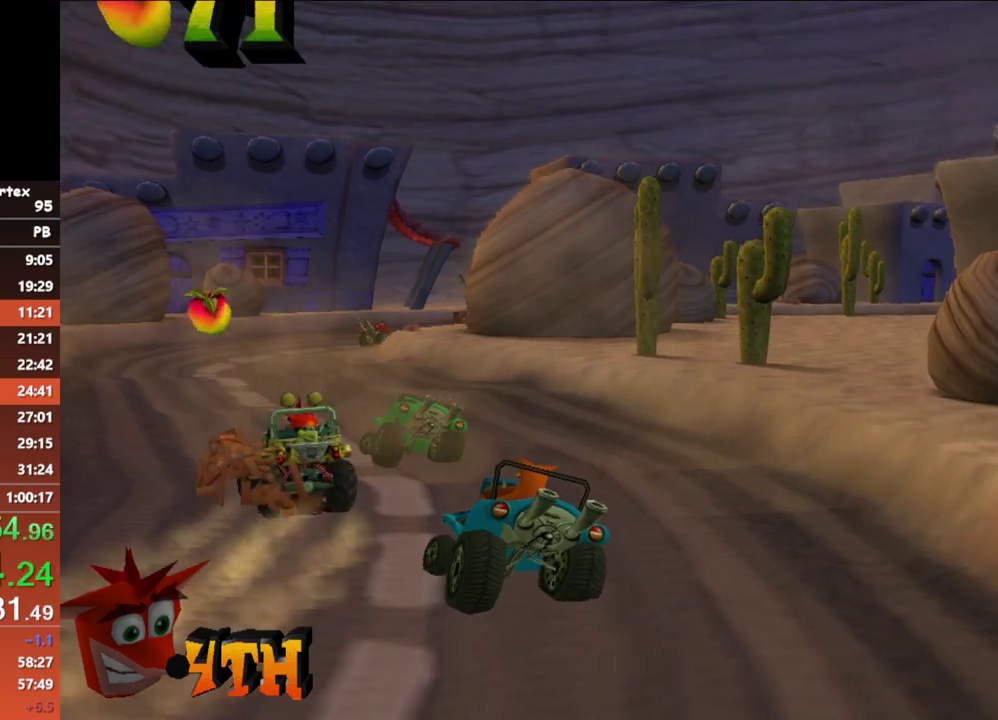
Gameplay with a controller (Xbox layout); each line is a JSON object with the inputs held at the frame after it. "events" lists button and stick changes between this image and that frame as [ms after this image, input, new state], when the widget could be followed in between. Not read: L3 R3 right_stick.
{"buttons": ["A"], "left_stick": "up-right", "events": [[167, "left_stick", "up"], [233, "left_stick", "up-left"], [383, "left_stick", "up"], [433, "left_stick", "up-right"]]}
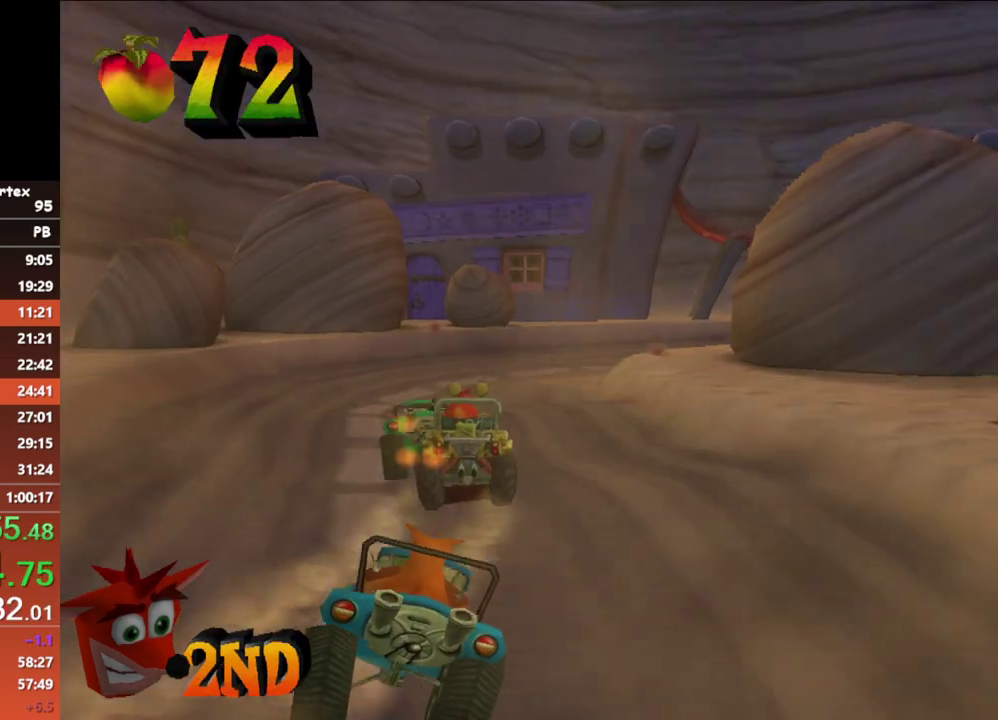
{"buttons": ["A"], "left_stick": "up-right", "events": []}
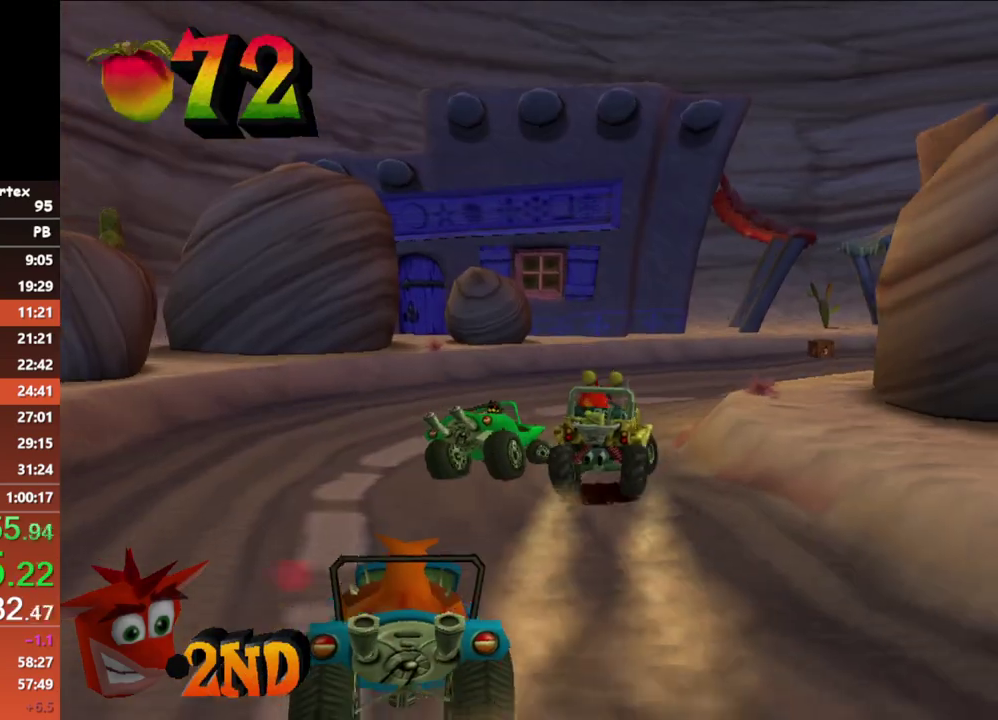
{"buttons": ["A"], "left_stick": "right", "events": [[50, "left_stick", "right"]]}
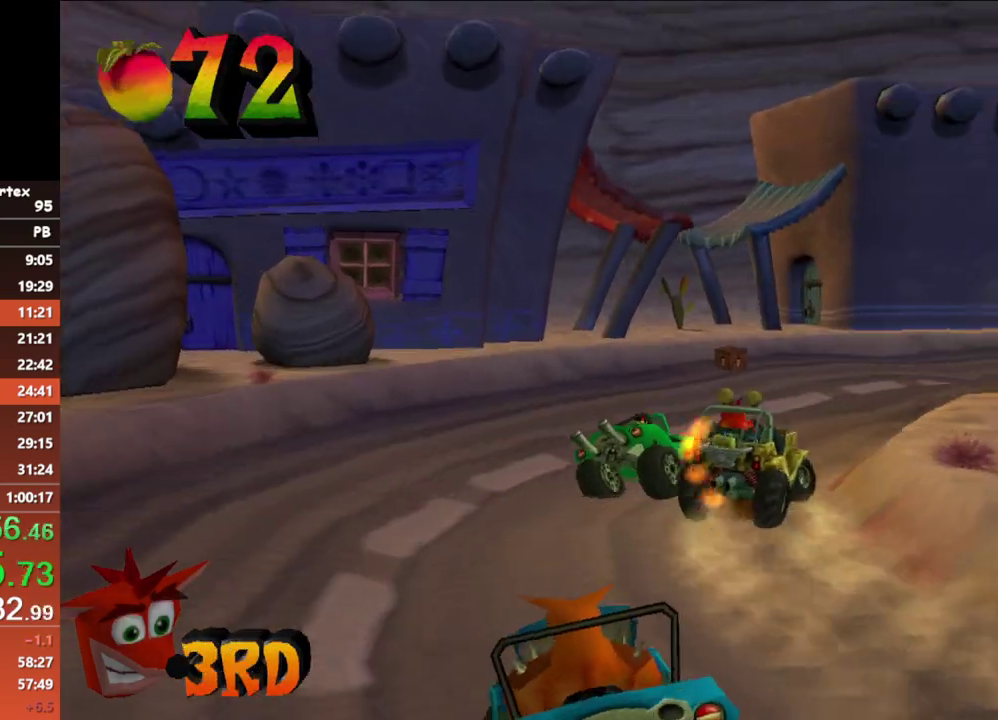
{"buttons": ["A"], "left_stick": "up-right", "events": [[100, "left_stick", "up-right"]]}
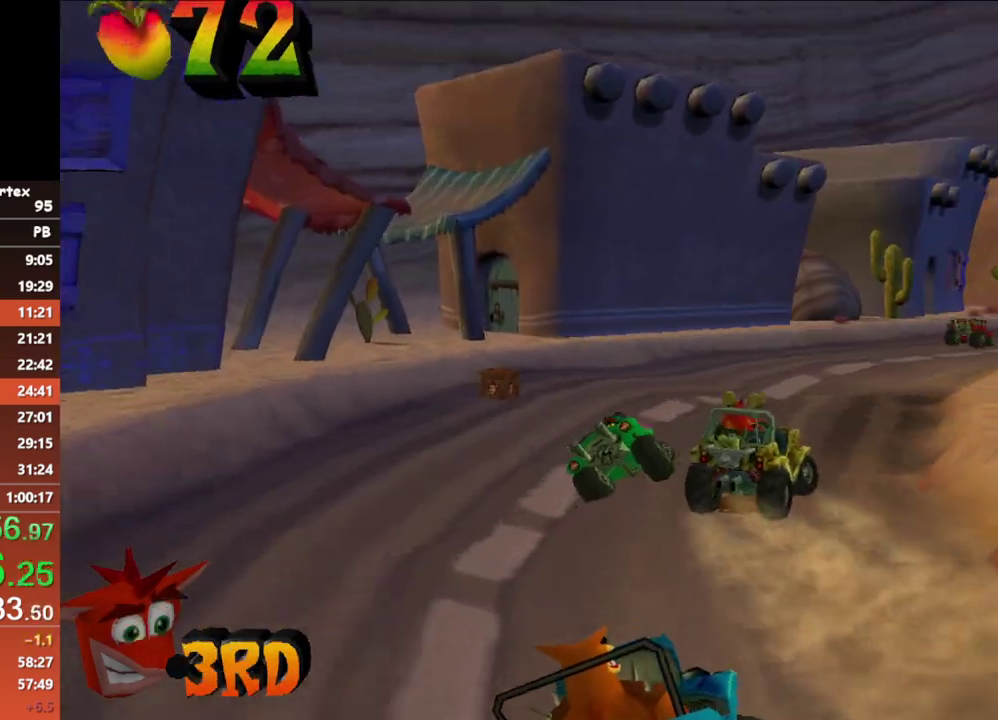
{"buttons": ["A"], "left_stick": "up-right", "events": []}
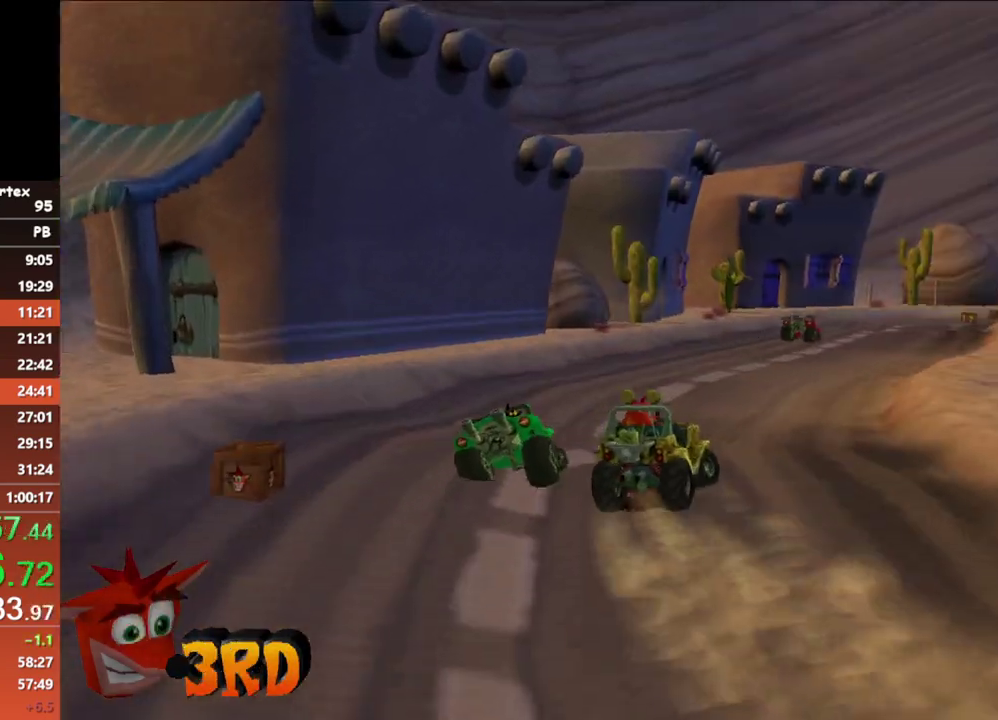
{"buttons": ["A"], "left_stick": "up-right", "events": [[17, "left_stick", "right"], [350, "left_stick", "up-right"]]}
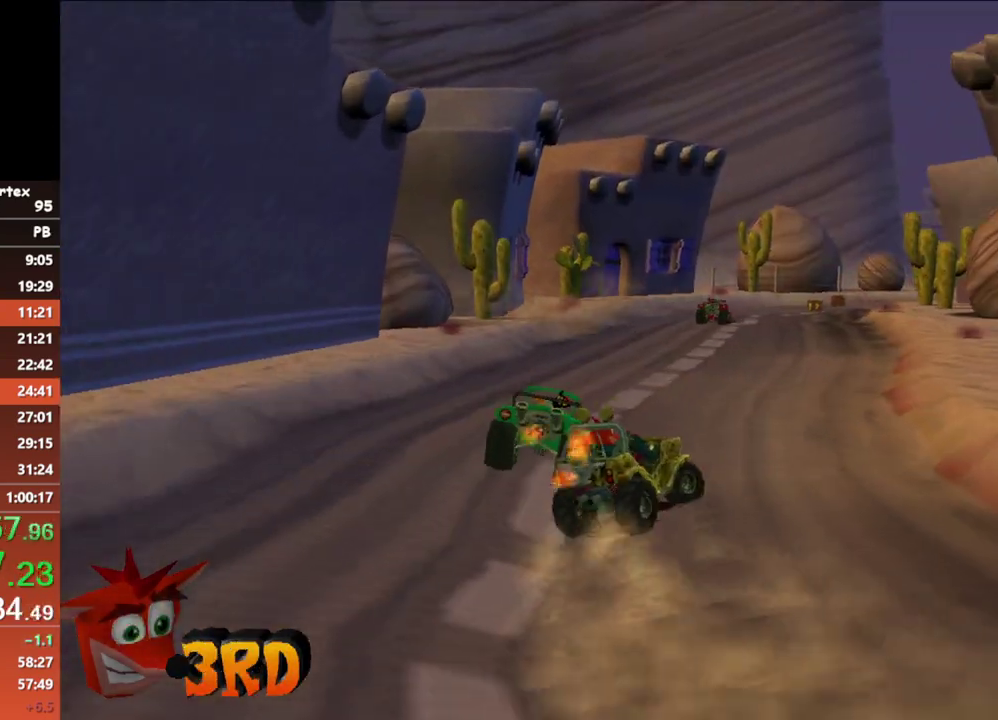
{"buttons": ["A"], "left_stick": "up", "events": [[383, "left_stick", "up"]]}
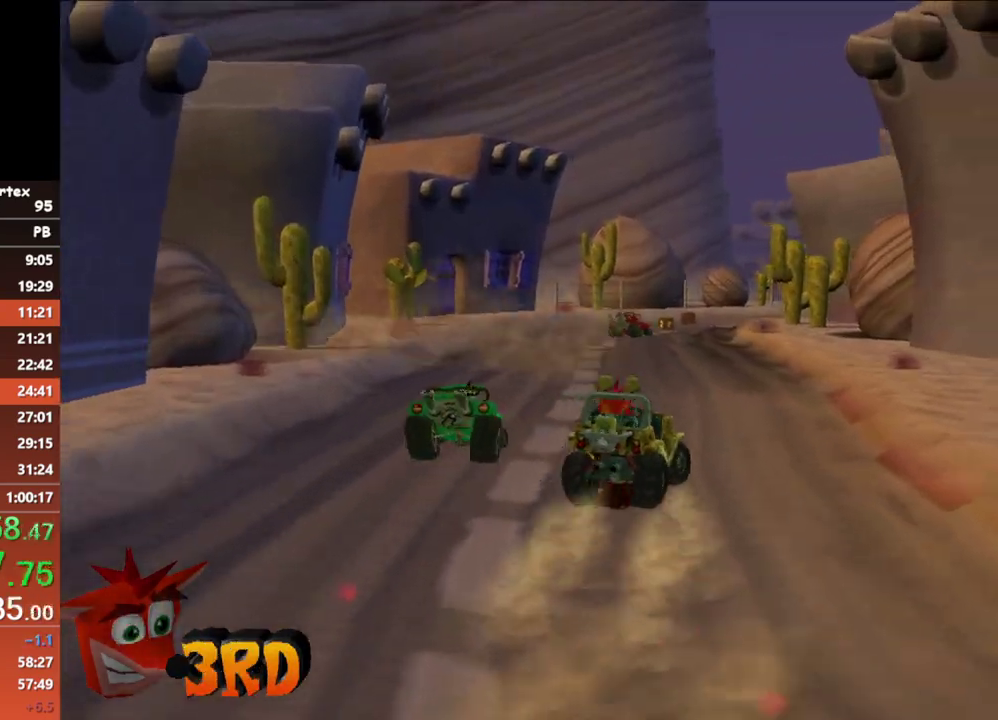
{"buttons": ["A"], "left_stick": "up", "events": []}
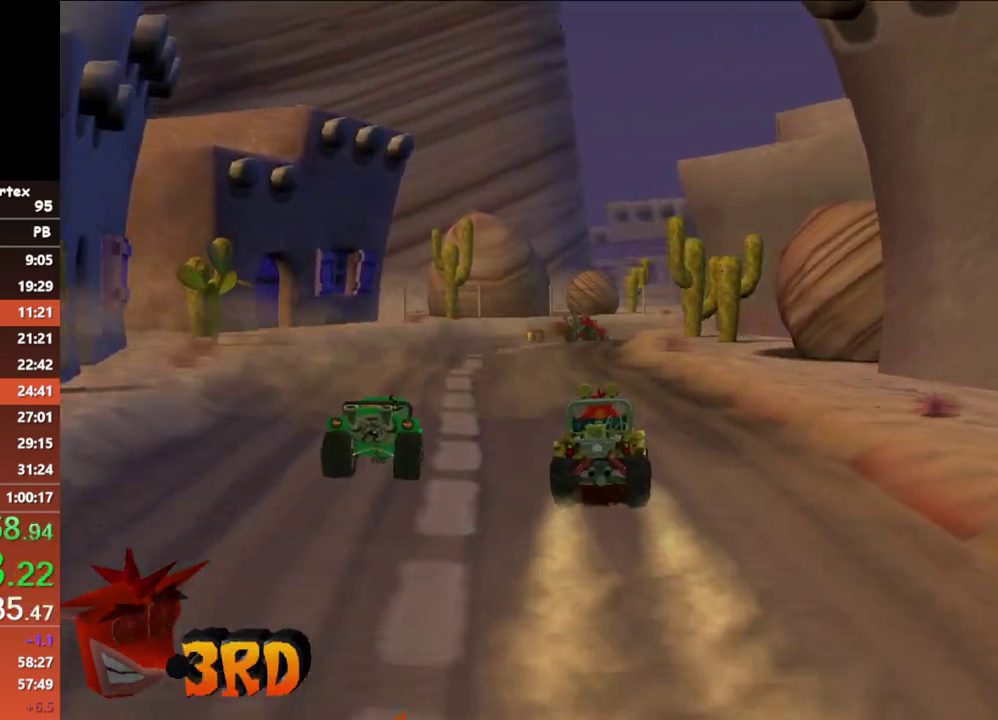
{"buttons": ["A"], "left_stick": "up", "events": [[50, "left_stick", "up-left"], [183, "left_stick", "up"]]}
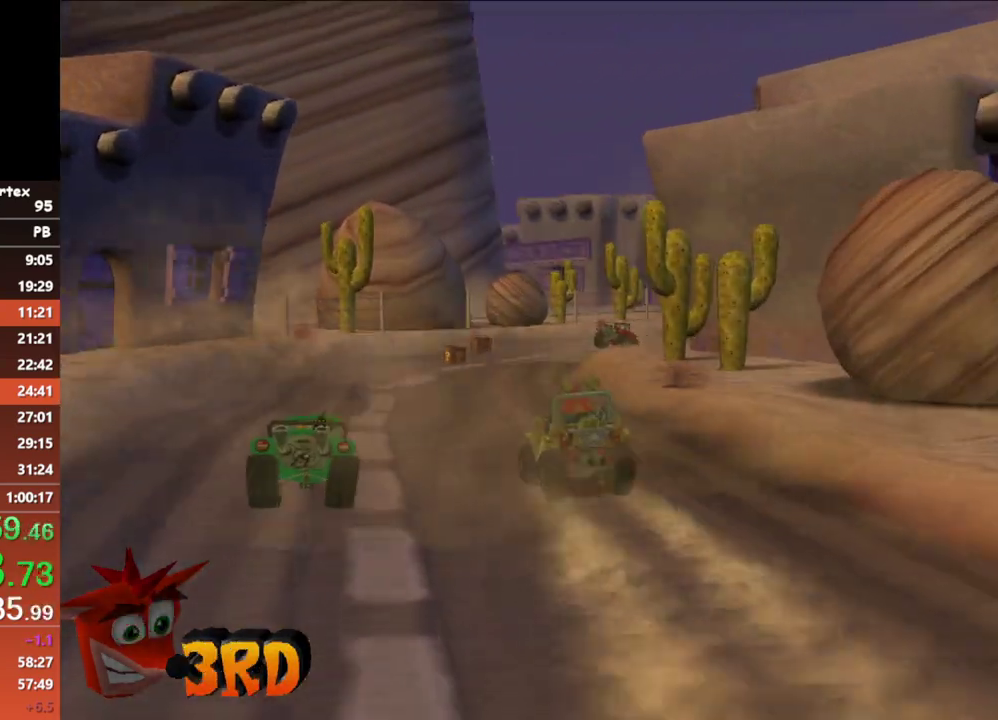
{"buttons": ["A"], "left_stick": "up-right", "events": [[33, "left_stick", "up-right"]]}
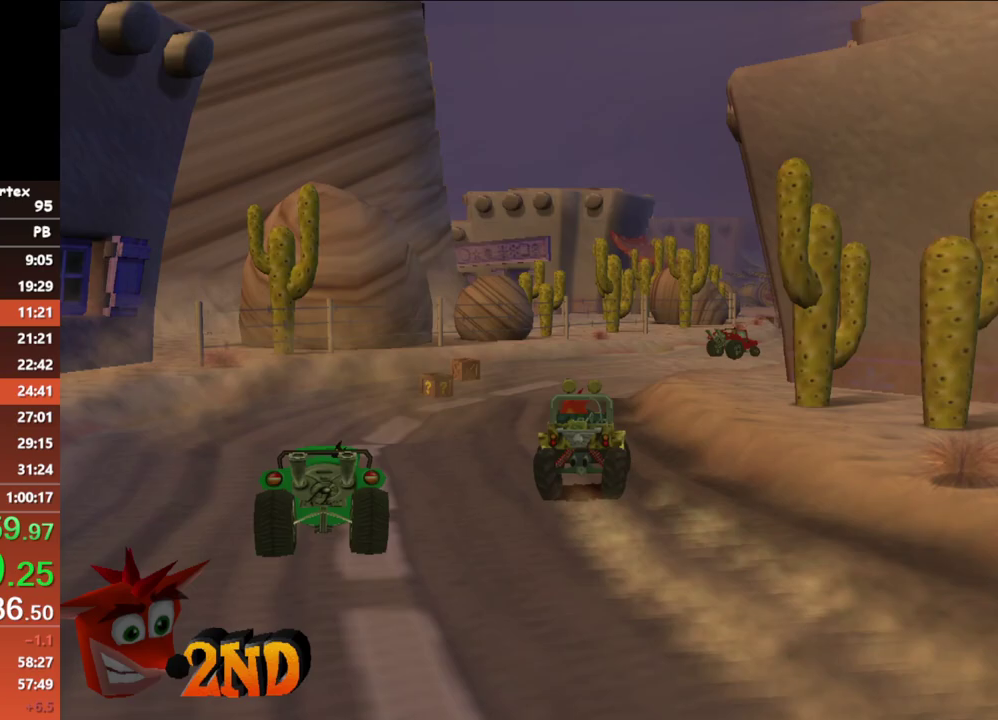
{"buttons": ["A"], "left_stick": "up-right", "events": []}
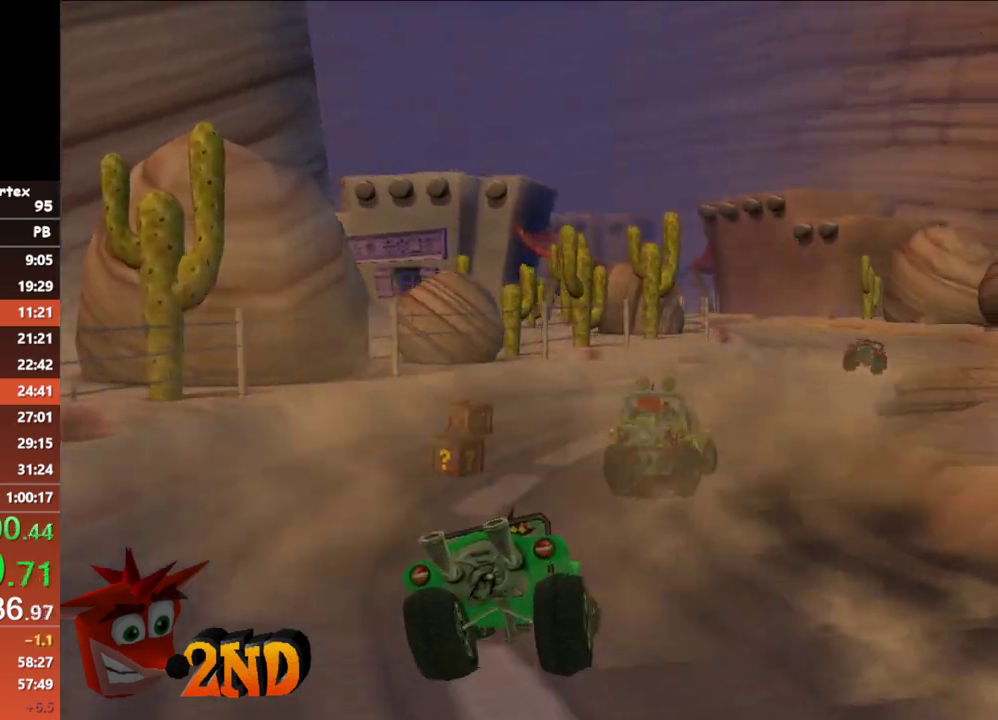
{"buttons": ["A"], "left_stick": "up-right", "events": []}
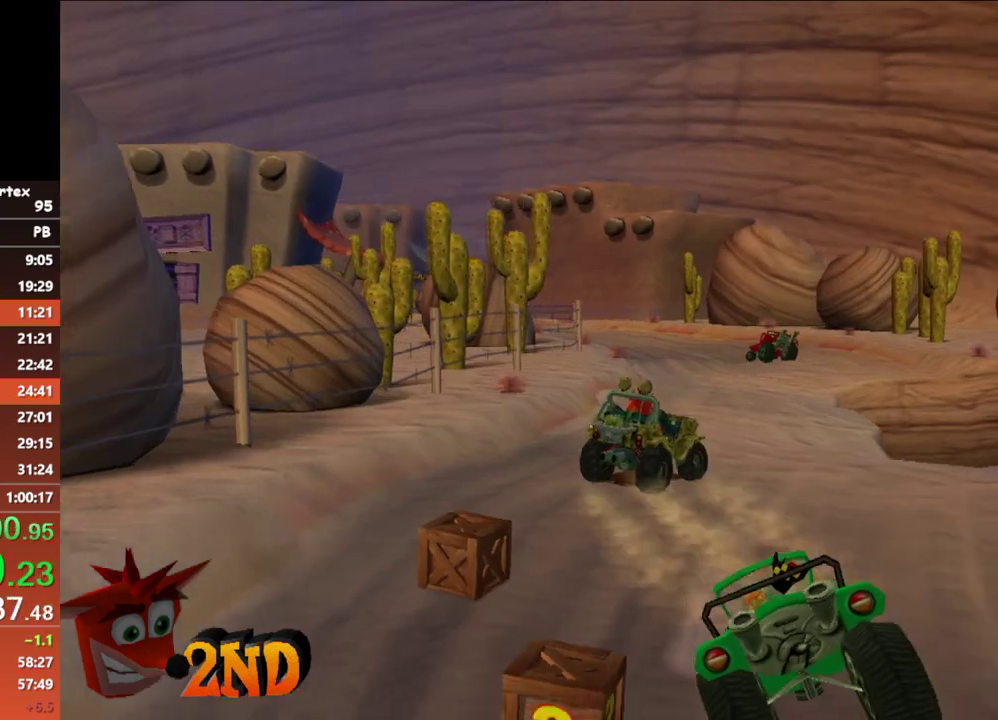
{"buttons": ["A"], "left_stick": "left", "events": [[50, "left_stick", "up"], [267, "left_stick", "up-left"], [400, "left_stick", "left"]]}
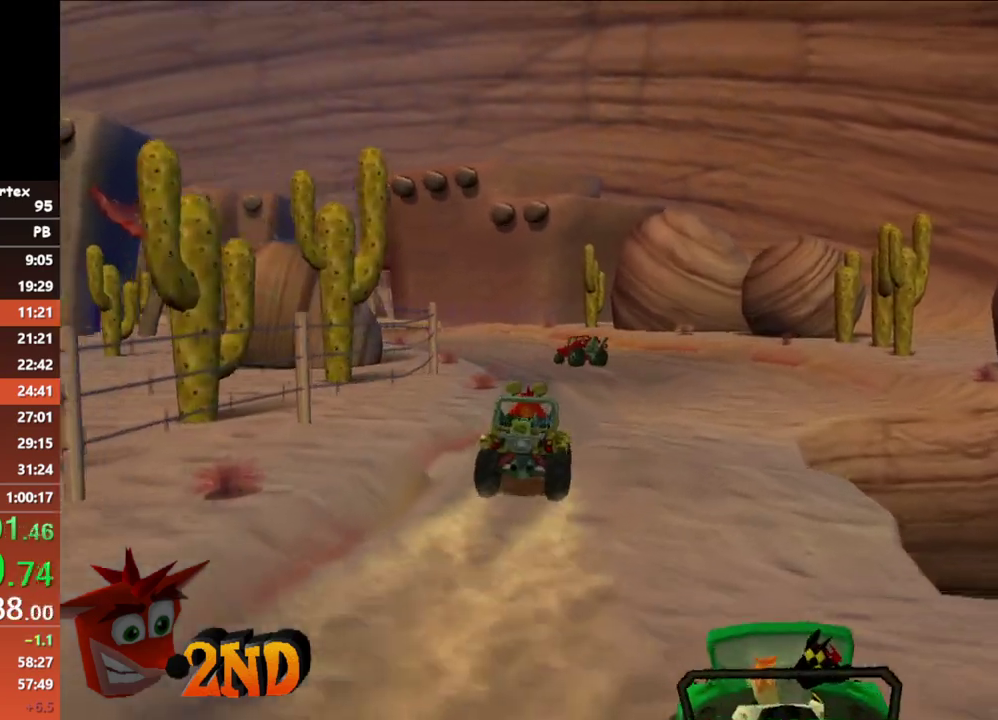
{"buttons": ["A"], "left_stick": "up-left", "events": [[283, "left_stick", "up-left"]]}
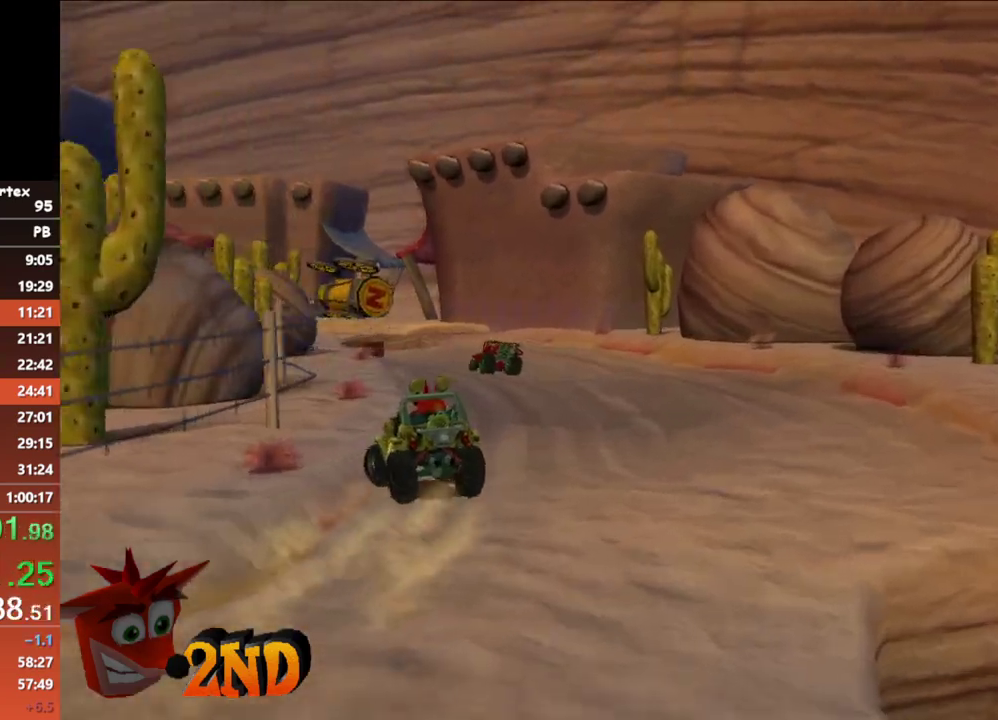
{"buttons": ["A"], "left_stick": "up-left", "events": [[183, "left_stick", "up"], [333, "left_stick", "up-left"]]}
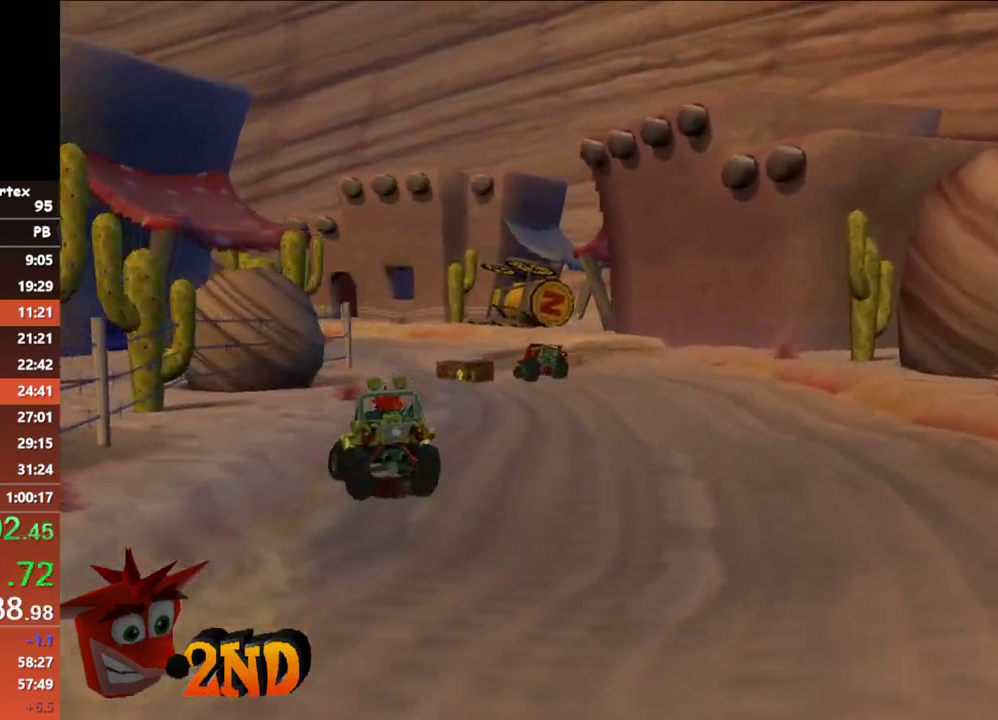
{"buttons": ["A"], "left_stick": "up", "events": [[50, "left_stick", "up"], [250, "left_stick", "up-left"], [400, "left_stick", "up"]]}
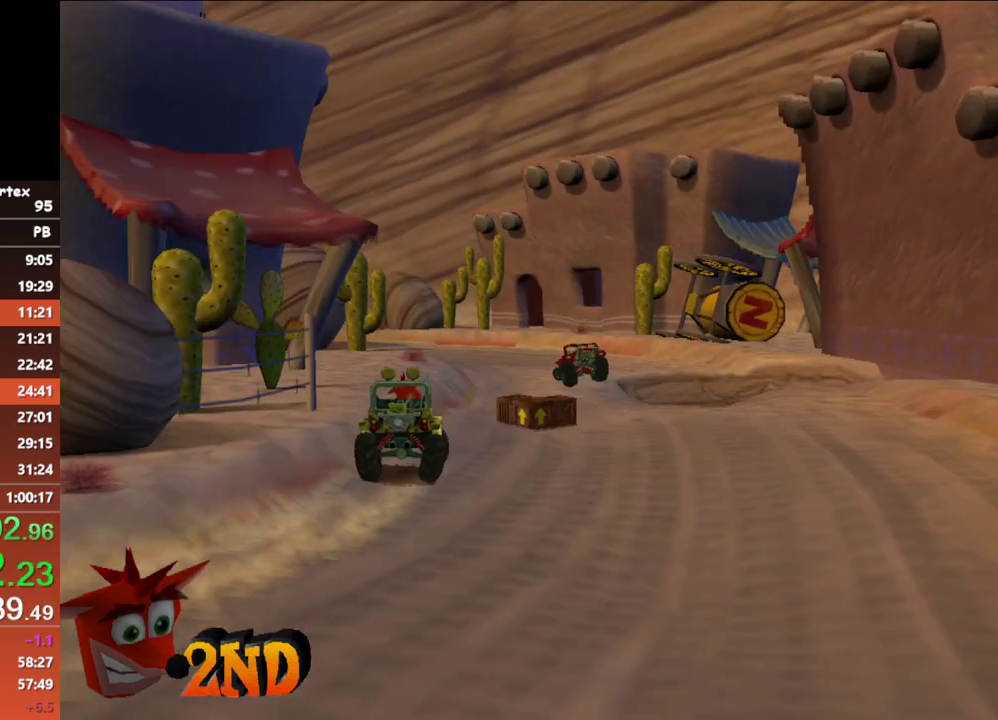
{"buttons": ["A"], "left_stick": "up-left", "events": [[100, "left_stick", "up-left"]]}
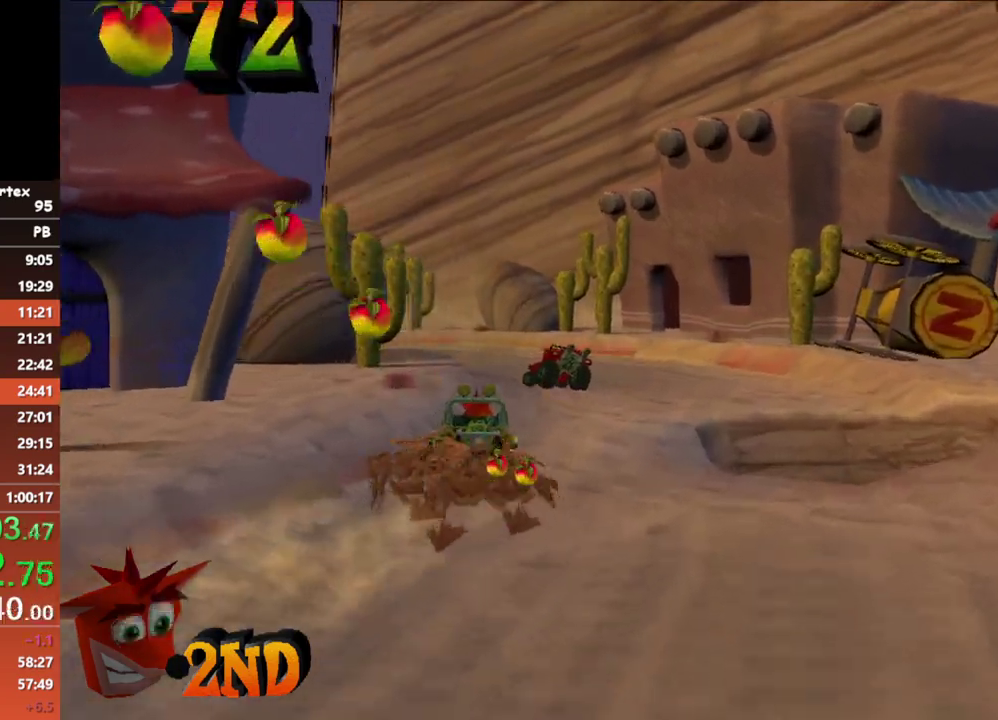
{"buttons": ["A"], "left_stick": "up-left", "events": []}
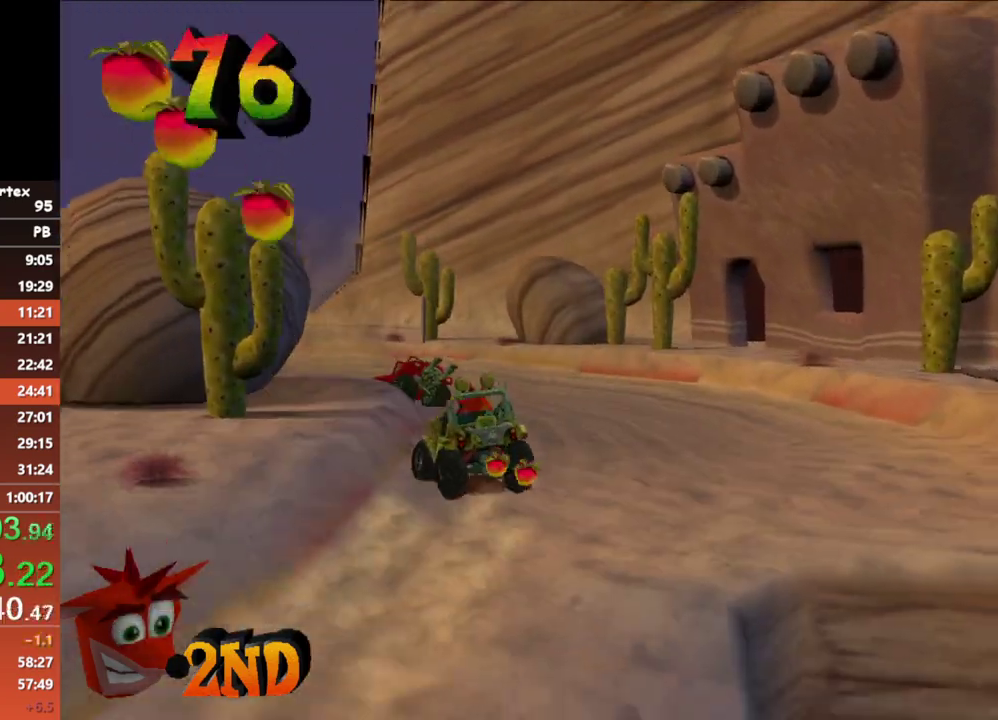
{"buttons": ["A"], "left_stick": "left", "events": [[467, "left_stick", "left"]]}
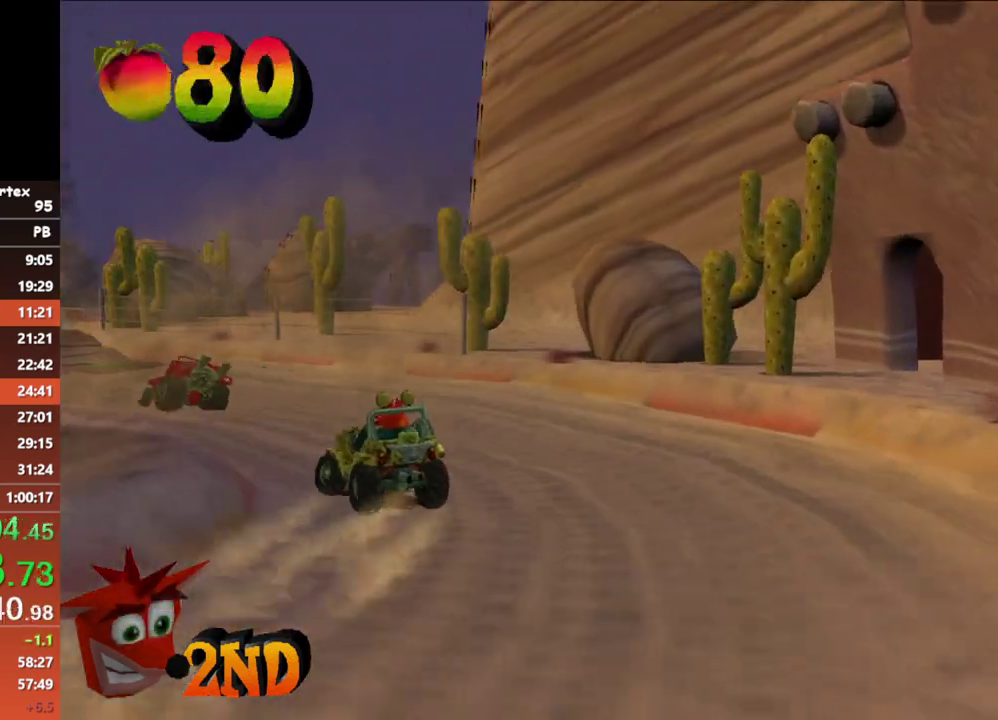
{"buttons": ["A"], "left_stick": "up-left", "events": [[417, "left_stick", "up-left"]]}
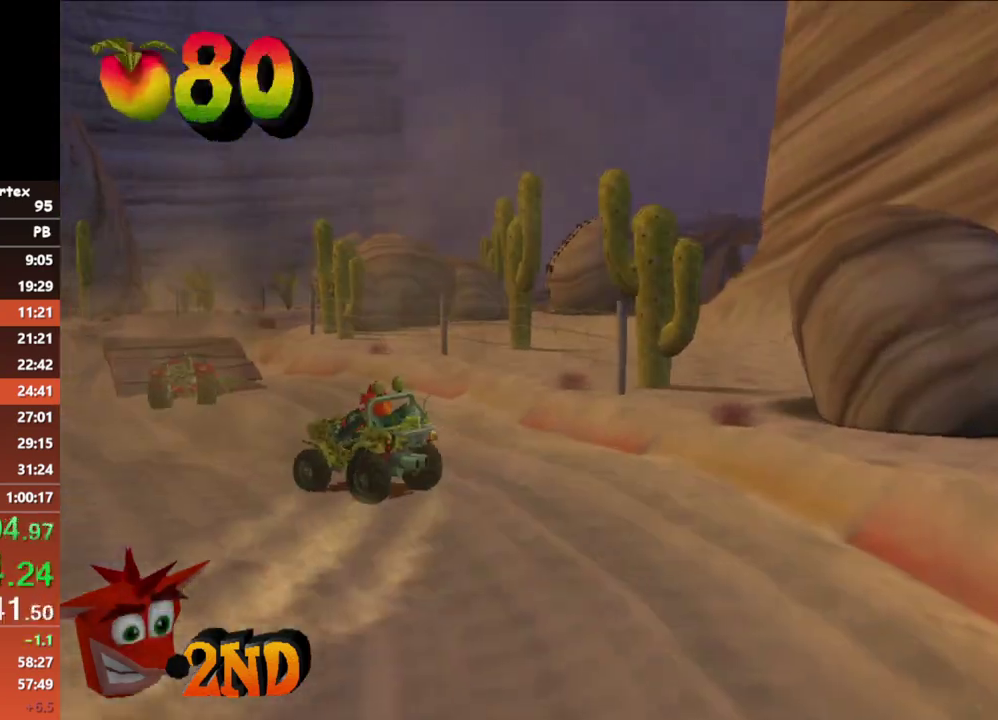
{"buttons": ["A"], "left_stick": "up", "events": [[483, "left_stick", "up"]]}
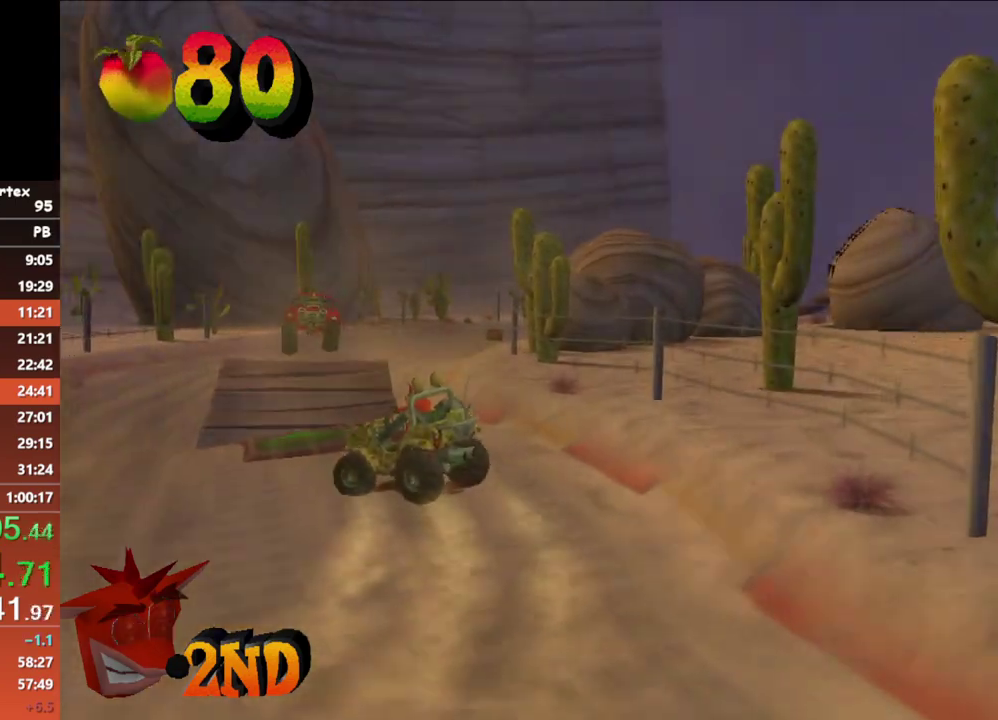
{"buttons": ["A"], "left_stick": "right", "events": [[33, "left_stick", "up-right"], [200, "left_stick", "right"]]}
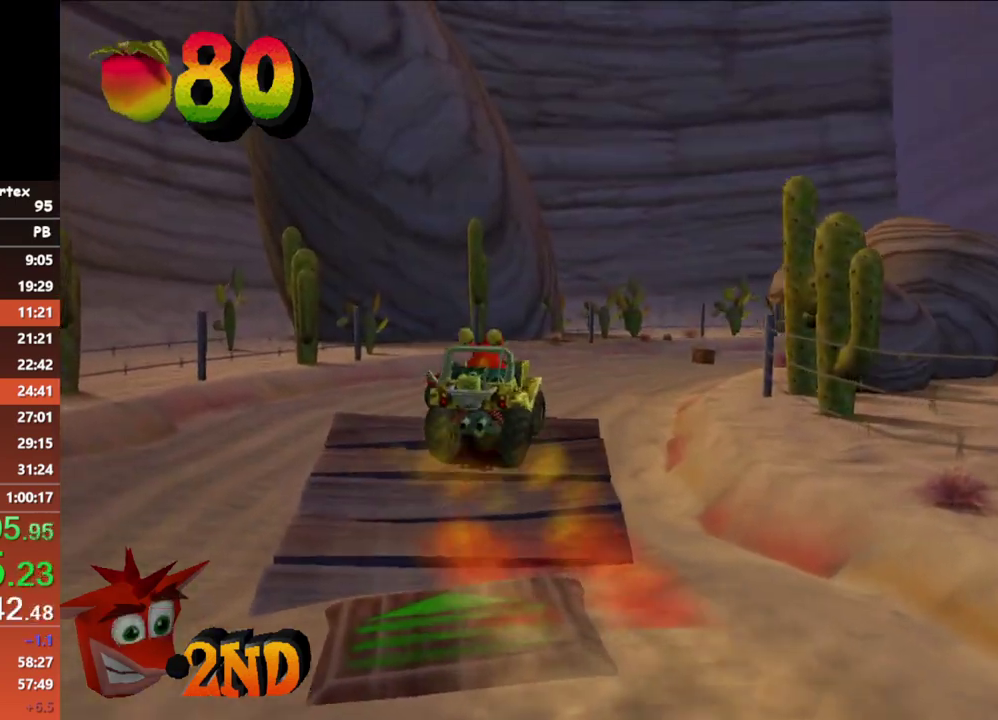
{"buttons": ["A"], "left_stick": "right", "events": []}
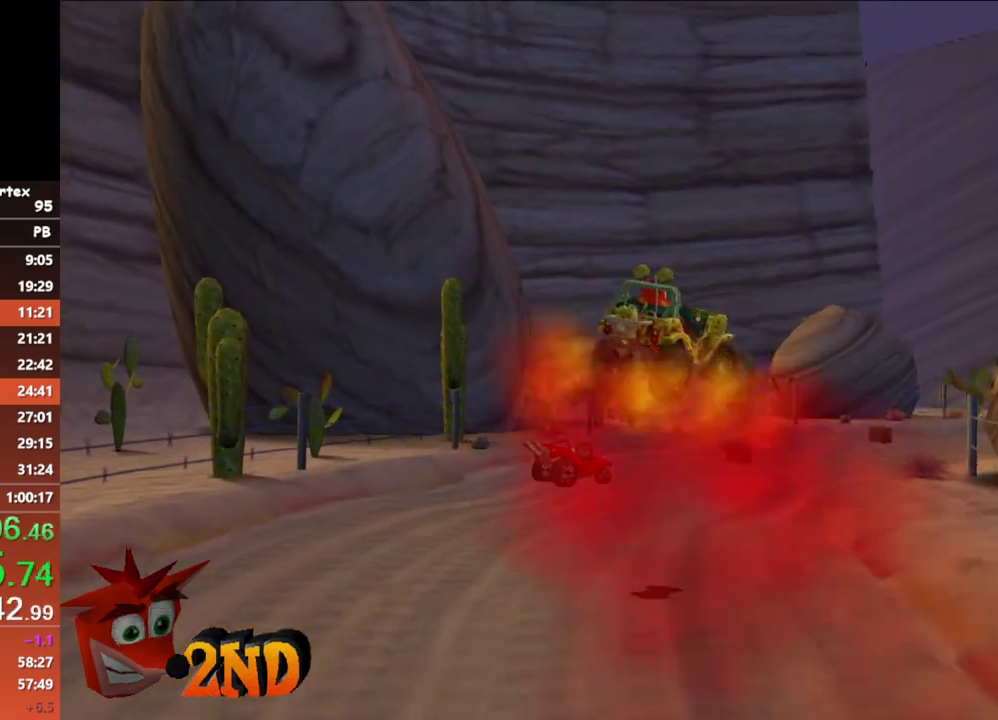
{"buttons": ["A"], "left_stick": "right", "events": []}